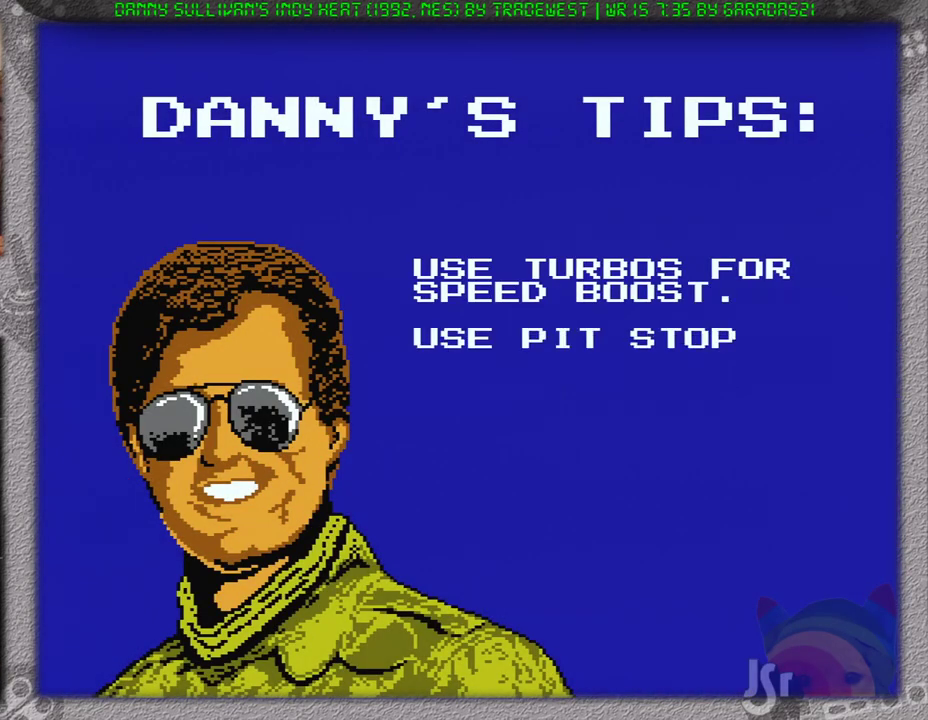
Gameplay with a controller (Nintendo layout); each line is a JSON object with the inputs held at the frame after it. "events" lists button and stick changes between this image and that frame as [ms after this image, input, new state], when the widget could be followed in between. Not read: L3 R3 START.
{"buttons": ["B"], "events": [[200, "A", "down"], [200, "B", "down"], [467, "A", "up"]]}
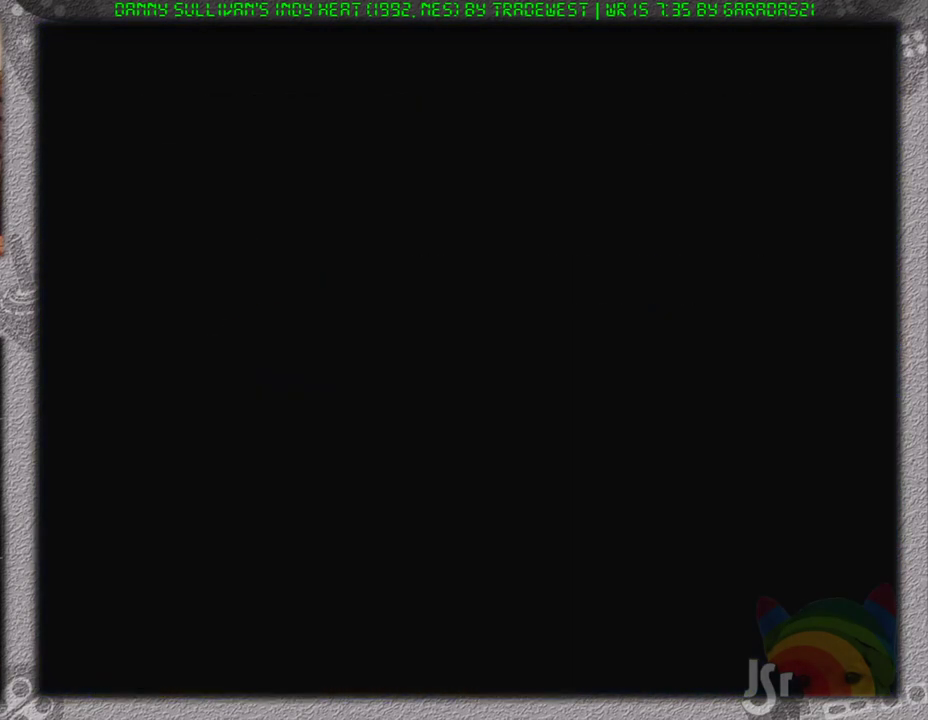
{"buttons": [], "events": [[117, "B", "up"]]}
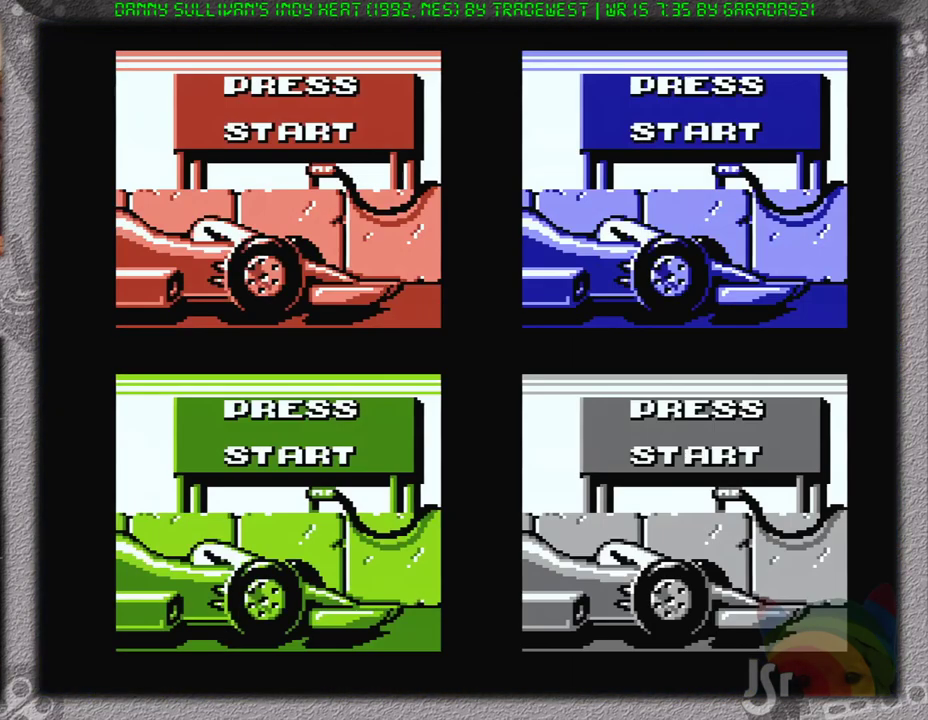
{"buttons": [], "events": []}
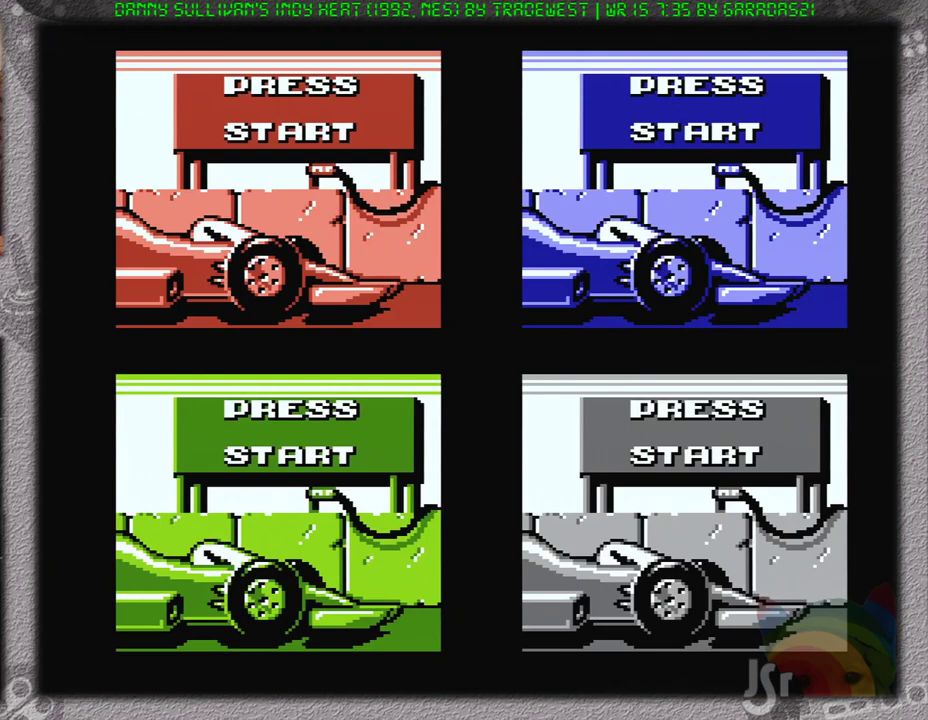
{"buttons": ["A", "B"], "events": [[267, "A", "down"], [300, "B", "down"], [400, "B", "up"], [467, "B", "down"]]}
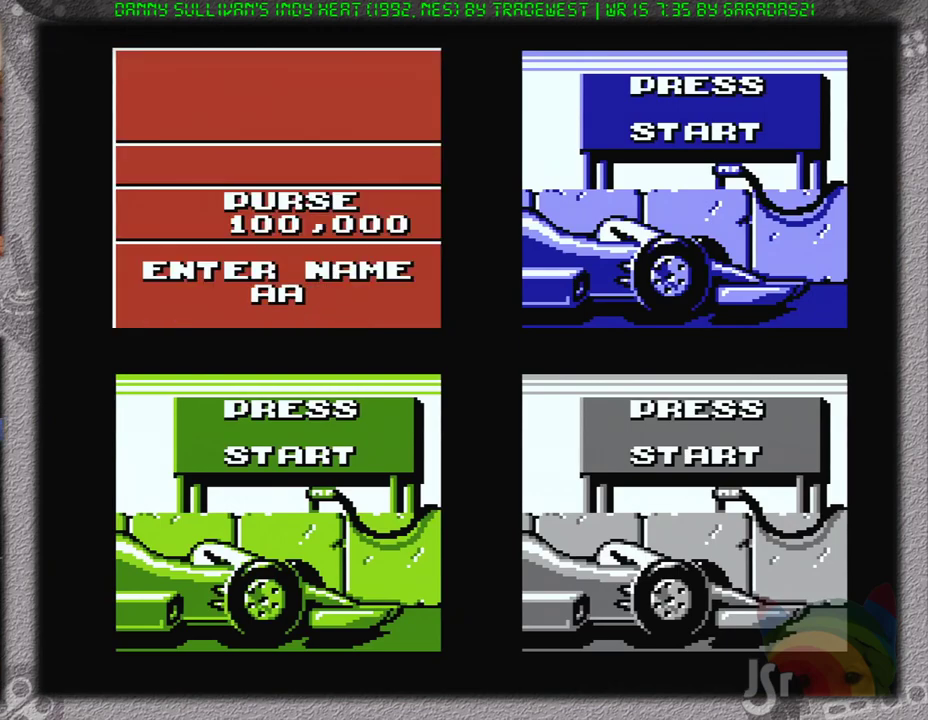
{"buttons": [], "events": [[67, "A", "up"], [67, "B", "up"], [134, "A", "down"], [184, "A", "up"], [234, "B", "down"], [317, "B", "up"], [384, "A", "down"], [384, "B", "down"], [451, "A", "up"], [451, "B", "up"]]}
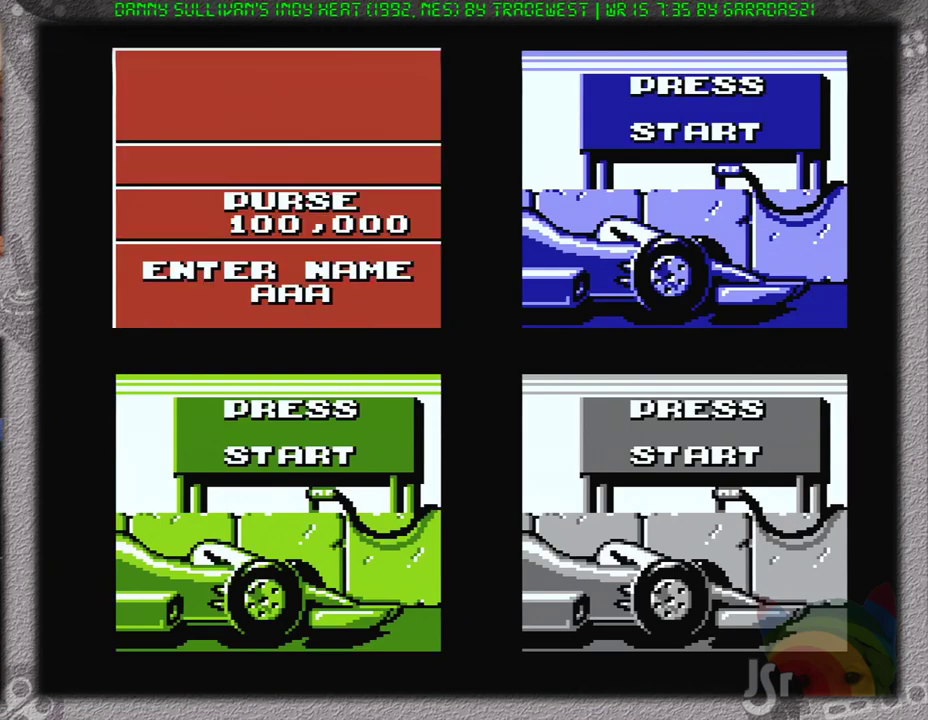
{"buttons": [], "events": [[133, "A", "down"], [183, "A", "up"], [300, "B", "down"], [367, "B", "up"]]}
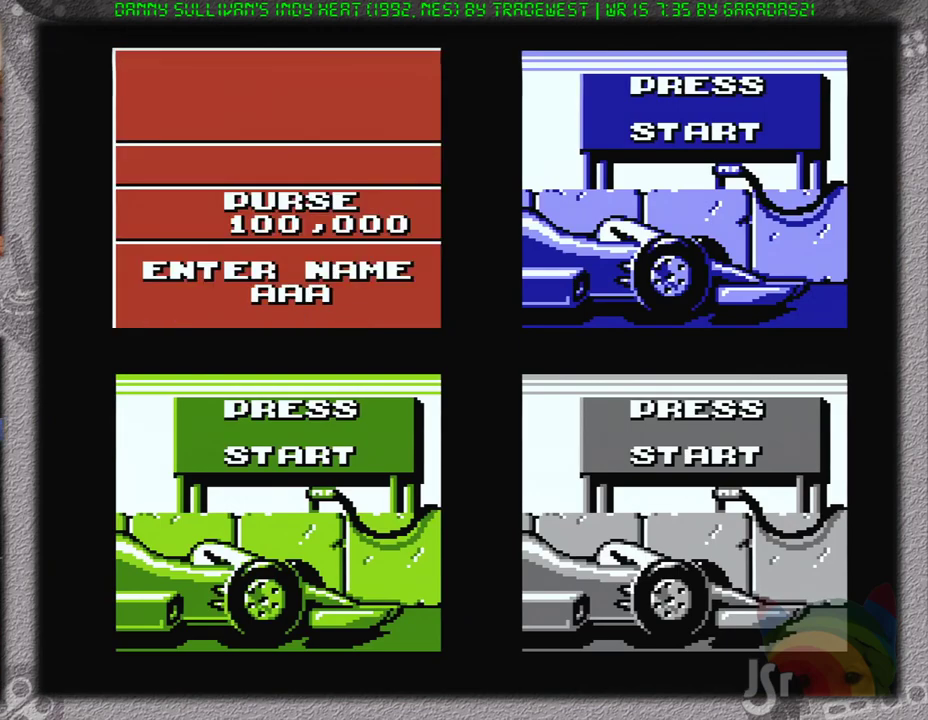
{"buttons": ["A", "B"], "events": [[50, "A", "down"], [217, "B", "down"], [284, "A", "up"], [284, "B", "up"], [334, "A", "down"], [417, "A", "up"], [484, "A", "down"], [484, "B", "down"]]}
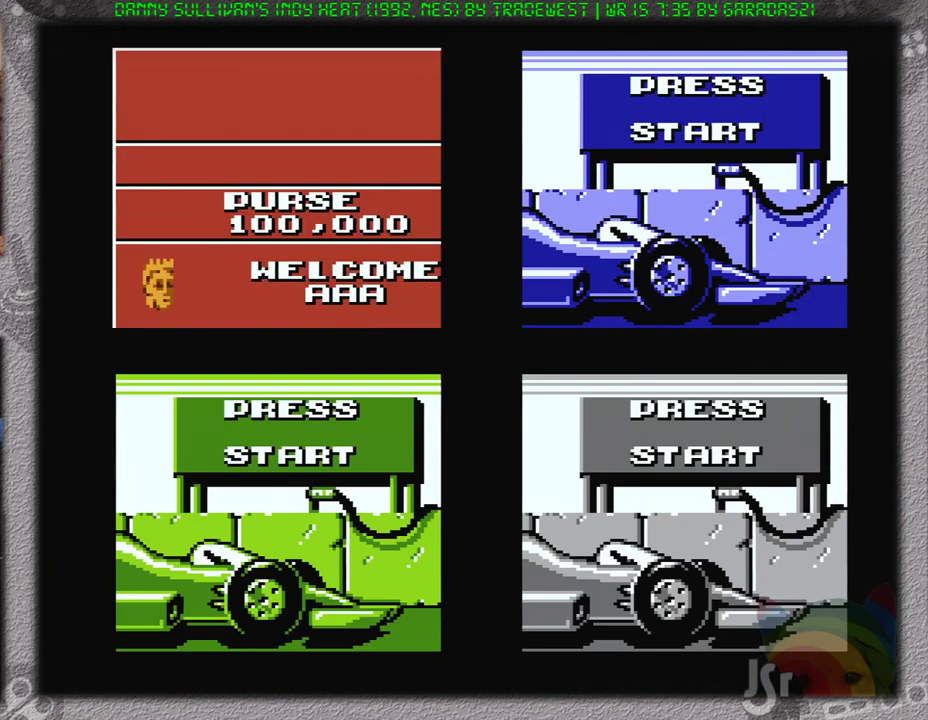
{"buttons": ["A"], "events": [[67, "B", "up"], [100, "A", "up"], [167, "A", "down"], [167, "B", "down"], [267, "A", "up"], [267, "B", "up"], [317, "A", "down"], [350, "B", "down"], [417, "A", "up"], [417, "B", "up"], [484, "A", "down"]]}
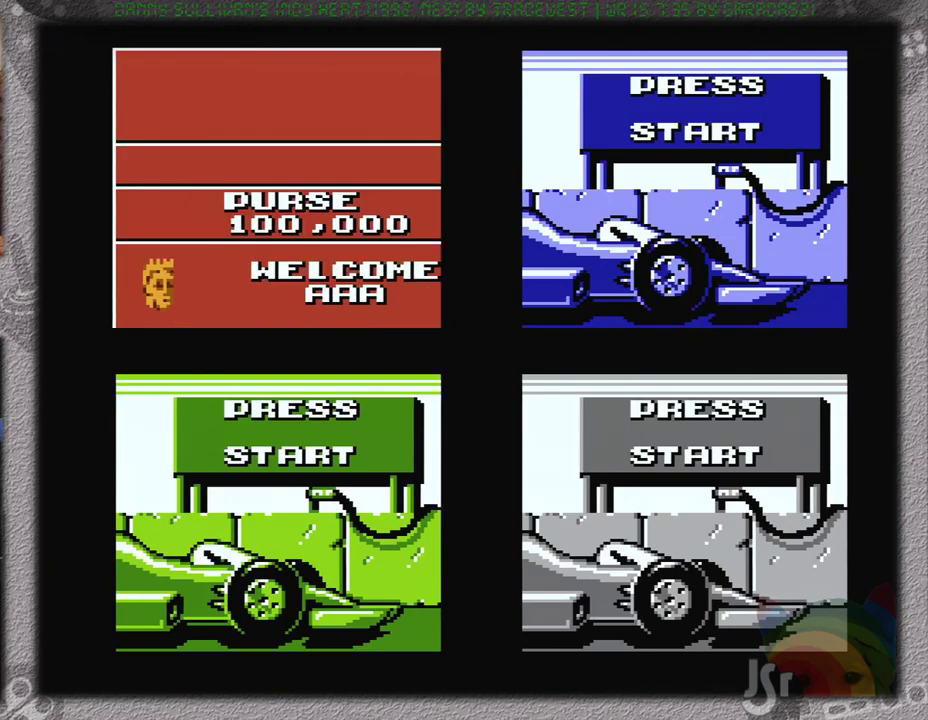
{"buttons": ["A", "B"], "events": [[16, "B", "down"], [66, "A", "up"], [66, "B", "up"], [150, "A", "down"], [150, "B", "down"], [250, "A", "up"], [250, "B", "up"], [317, "A", "down"], [317, "B", "down"], [417, "A", "up"], [417, "B", "up"], [483, "A", "down"], [483, "B", "down"]]}
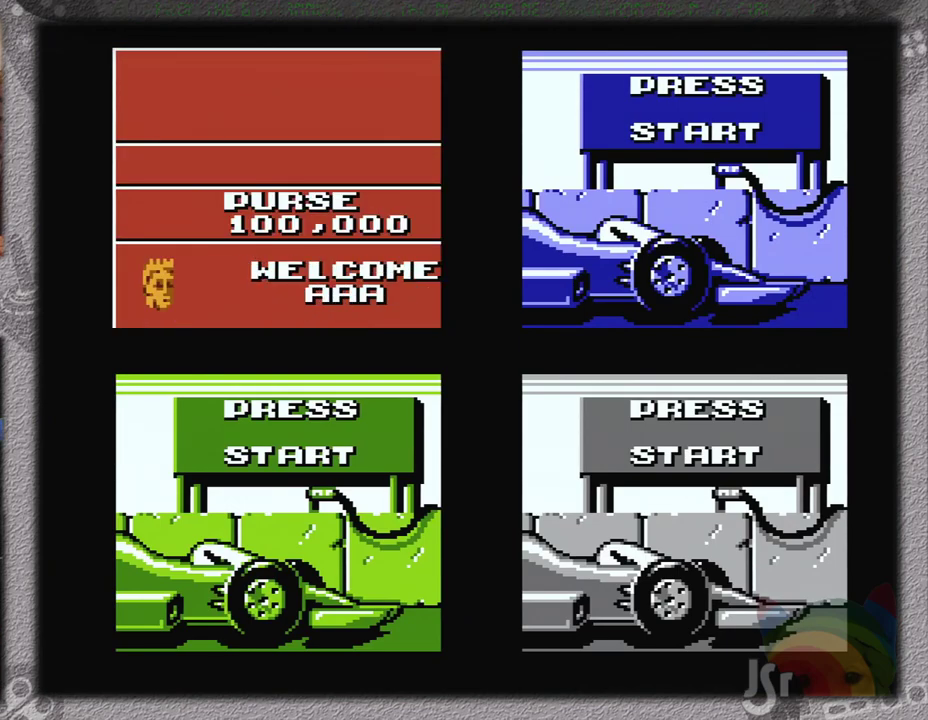
{"buttons": ["A"], "events": [[67, "A", "up"], [67, "B", "up"], [134, "A", "down"], [134, "B", "down"], [200, "A", "up"], [200, "B", "up"], [284, "A", "down"], [284, "B", "down"], [350, "B", "up"], [384, "A", "up"], [467, "A", "down"]]}
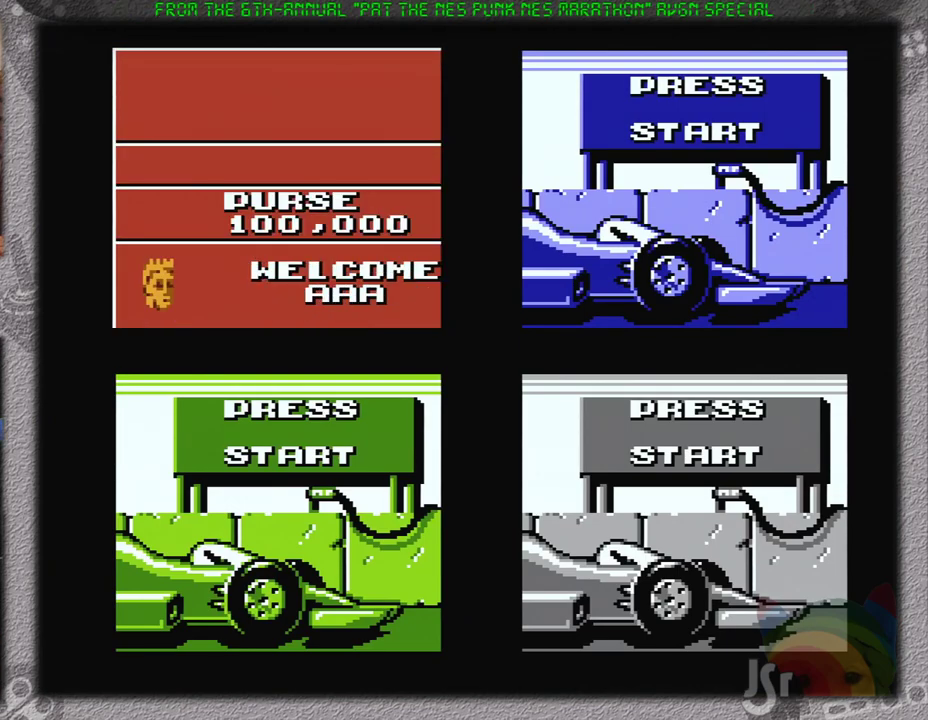
{"buttons": [], "events": [[33, "A", "up"], [100, "A", "down"], [100, "B", "down"], [200, "A", "up"], [200, "B", "up"], [283, "A", "down"], [283, "B", "down"], [350, "A", "up"], [350, "B", "up"], [433, "A", "down"], [433, "B", "down"], [500, "A", "up"], [500, "B", "up"]]}
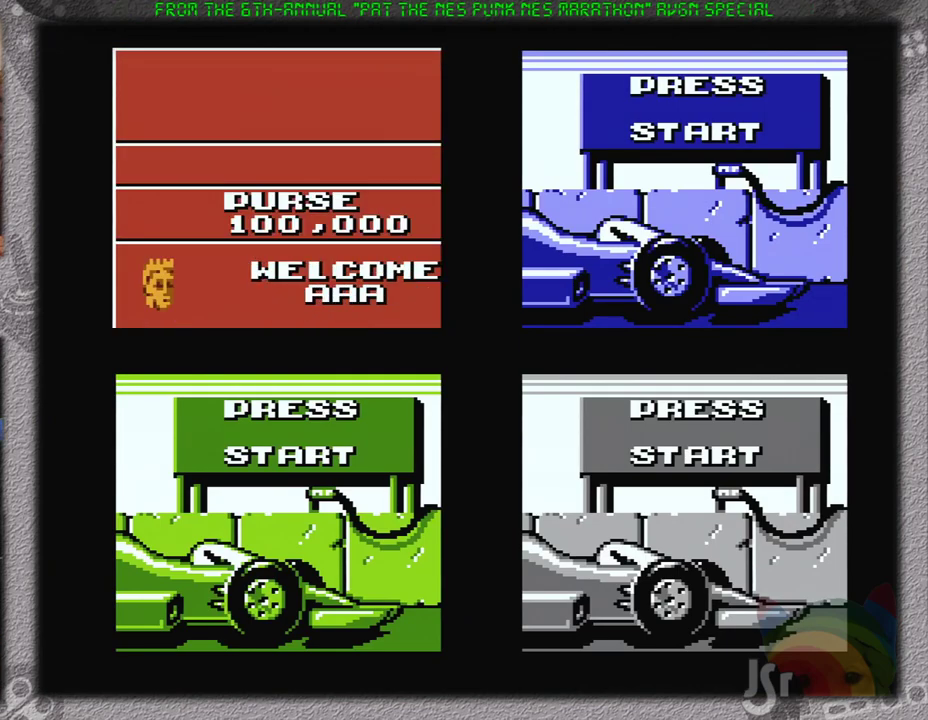
{"buttons": ["A"], "events": [[67, "A", "down"], [100, "B", "down"], [167, "A", "up"], [167, "B", "up"], [234, "A", "down"], [267, "B", "down"], [350, "A", "up"], [350, "B", "up"], [417, "A", "down"], [417, "B", "down"], [501, "B", "up"]]}
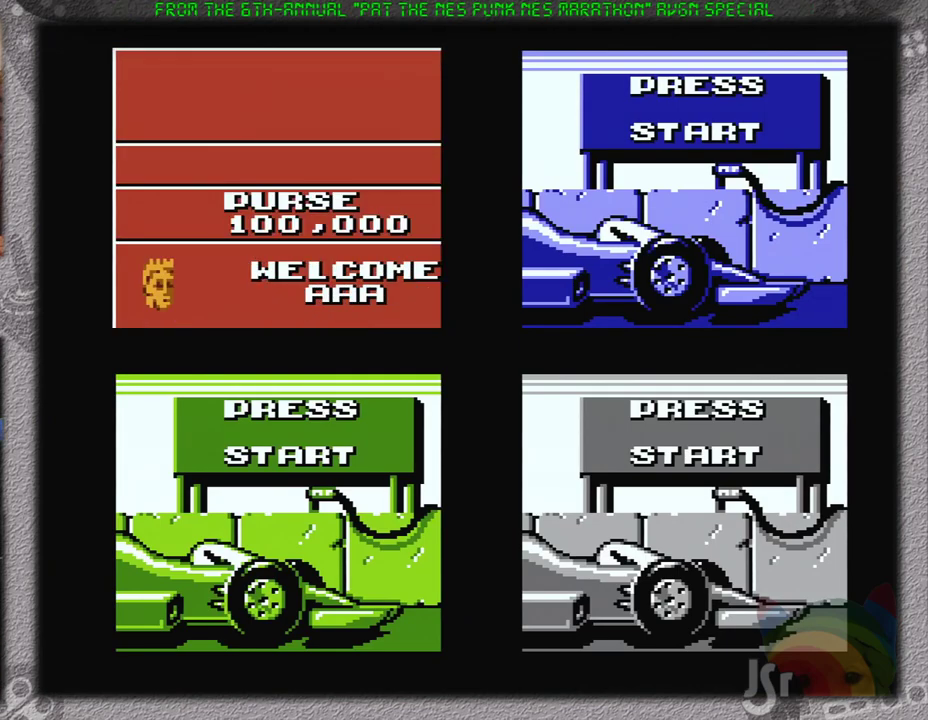
{"buttons": ["A", "B"], "events": [[33, "A", "up"], [100, "A", "down"], [100, "B", "down"], [183, "A", "up"], [183, "B", "up"], [283, "A", "down"], [283, "B", "down"], [383, "A", "up"], [383, "B", "up"], [450, "A", "down"], [450, "B", "down"]]}
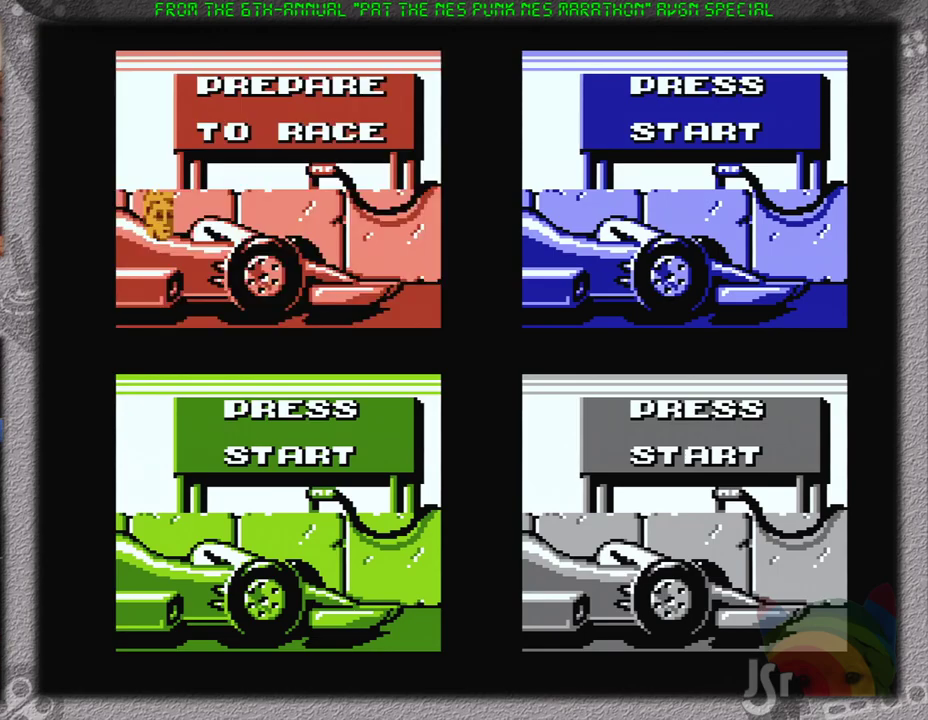
{"buttons": ["A", "B"], "events": [[33, "A", "up"], [67, "B", "up"], [134, "A", "down"], [134, "B", "down"], [200, "A", "up"], [200, "B", "up"], [284, "A", "down"], [284, "B", "down"], [384, "A", "up"], [384, "B", "up"], [451, "B", "down"], [467, "A", "down"]]}
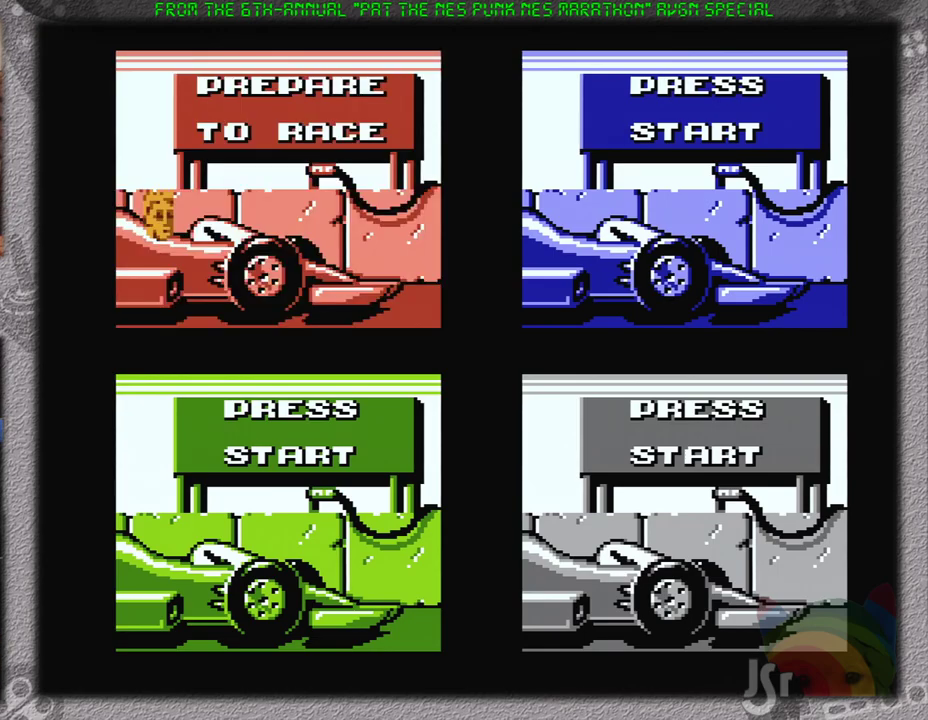
{"buttons": ["A", "B"], "events": [[66, "A", "up"], [66, "B", "up"], [133, "B", "down"], [166, "A", "down"], [233, "A", "up"], [233, "B", "up"], [317, "A", "down"], [317, "B", "down"], [400, "A", "up"], [400, "B", "up"], [500, "A", "down"], [500, "B", "down"]]}
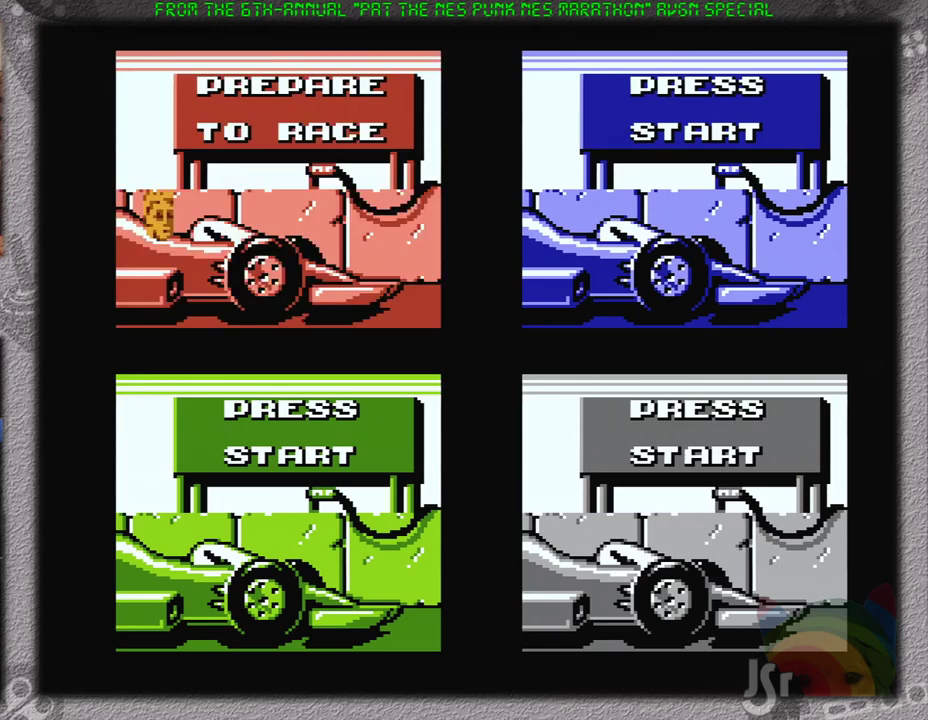
{"buttons": ["A", "B"], "events": [[67, "A", "up"], [100, "B", "up"], [167, "B", "down"], [234, "B", "up"], [317, "A", "down"], [317, "B", "down"], [417, "A", "up"], [417, "B", "up"], [484, "A", "down"], [484, "B", "down"]]}
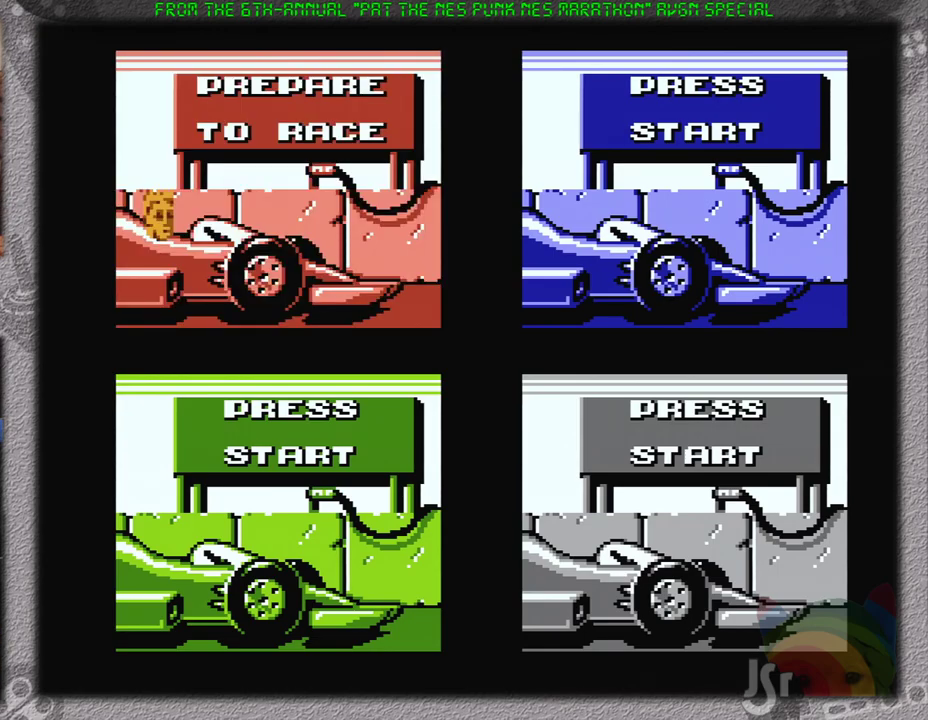
{"buttons": ["A", "B"], "events": [[66, "A", "up"], [66, "B", "up"], [133, "A", "down"], [133, "B", "down"], [216, "A", "up"], [216, "B", "up"], [283, "B", "down"], [317, "A", "down"], [383, "A", "up"], [383, "B", "up"], [433, "A", "down"], [433, "B", "down"]]}
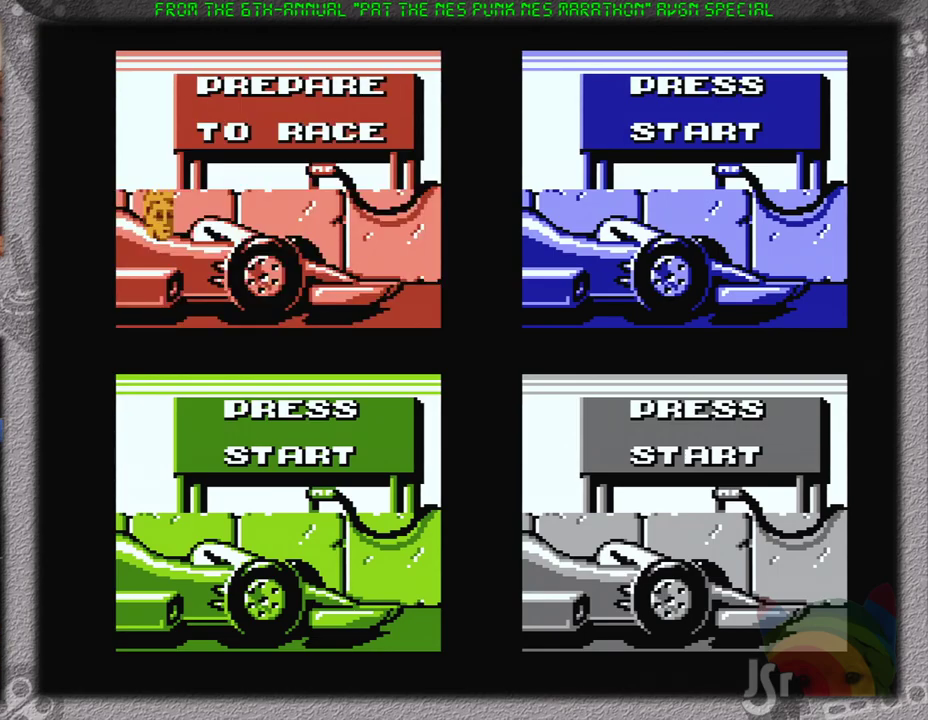
{"buttons": ["A", "B"], "events": [[33, "A", "up"], [33, "B", "up"], [134, "A", "down"], [134, "B", "down"], [184, "A", "up"], [184, "B", "up"], [284, "A", "down"], [284, "B", "down"], [384, "A", "up"], [384, "B", "up"], [434, "A", "down"], [434, "B", "down"]]}
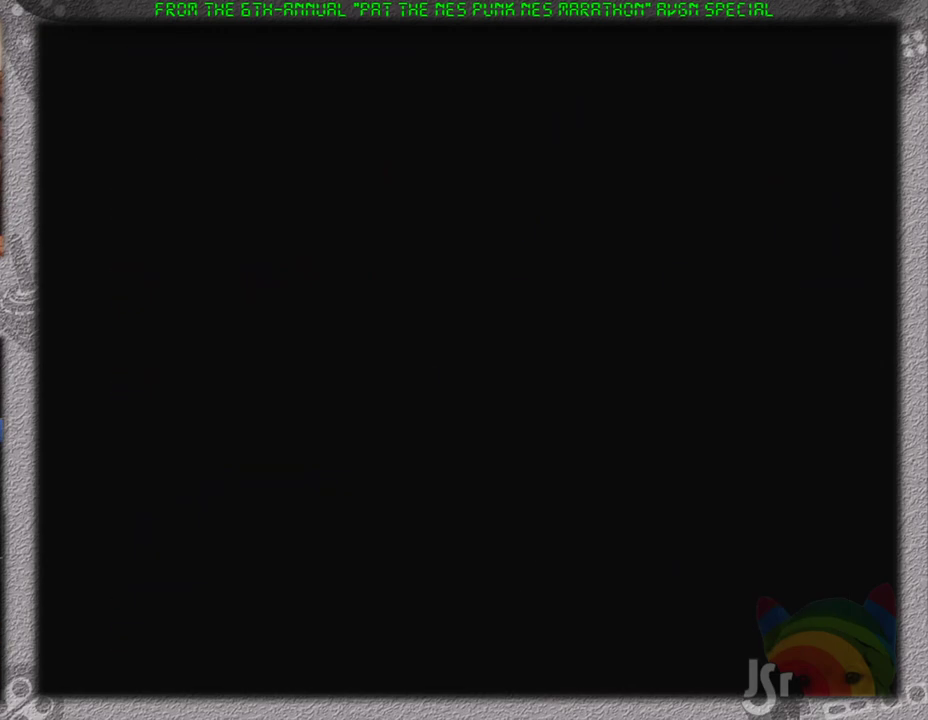
{"buttons": [], "events": [[166, "A", "up"], [166, "B", "up"], [333, "A", "down"], [367, "A", "up"], [400, "A", "down"], [400, "B", "down"], [467, "B", "up"], [500, "A", "up"]]}
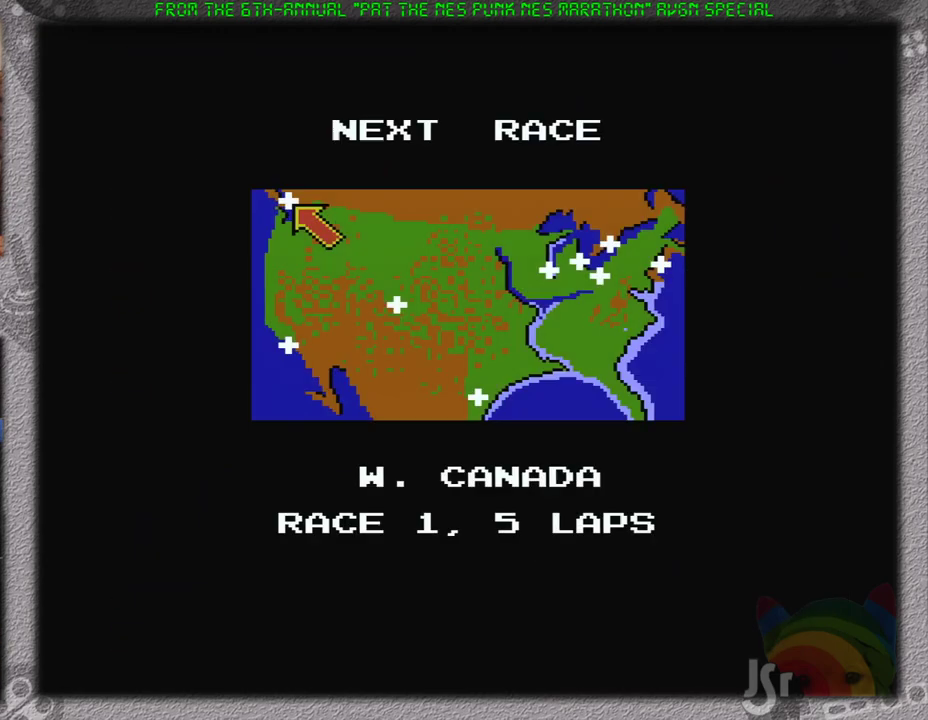
{"buttons": ["A", "B"], "events": [[33, "A", "down"], [33, "B", "down"], [134, "A", "up"], [134, "B", "up"], [234, "A", "down"], [234, "B", "down"], [317, "A", "up"], [317, "B", "up"], [384, "A", "down"], [384, "B", "down"], [417, "A", "up"], [451, "B", "up"], [484, "A", "down"], [484, "B", "down"]]}
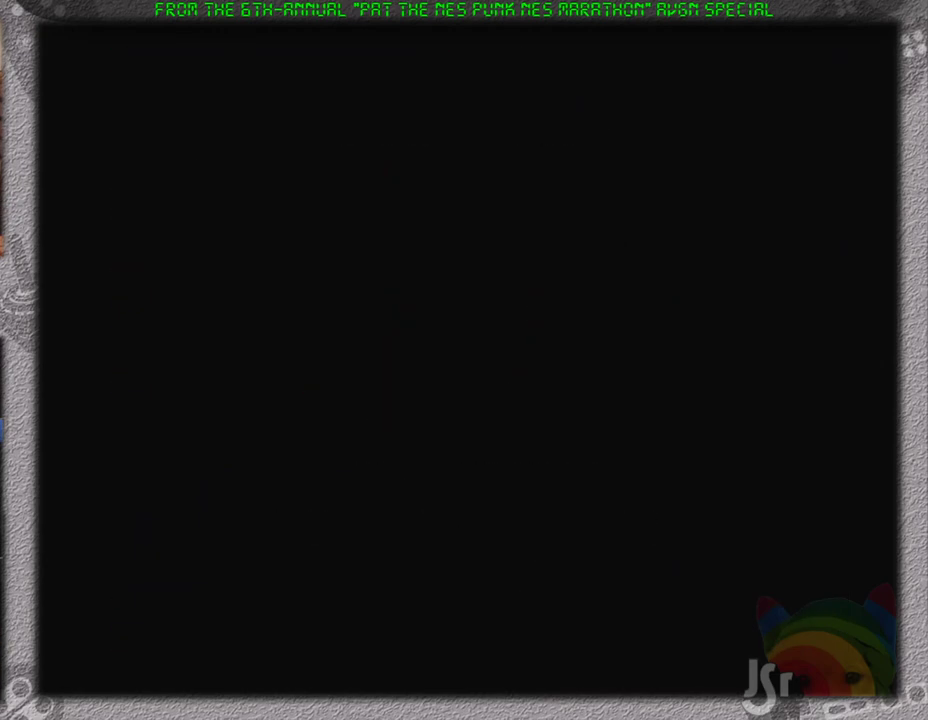
{"buttons": [], "events": [[183, "A", "up"], [183, "B", "up"]]}
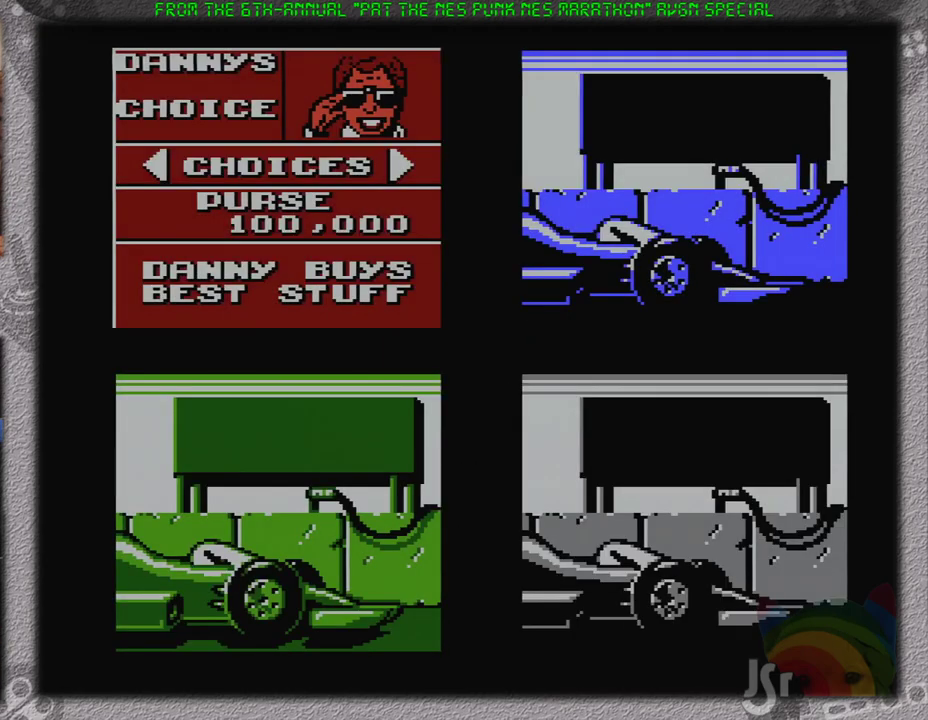
{"buttons": ["A"], "events": [[434, "DPAD_LEFT", "down"], [501, "A", "down"], [501, "DPAD_LEFT", "up"]]}
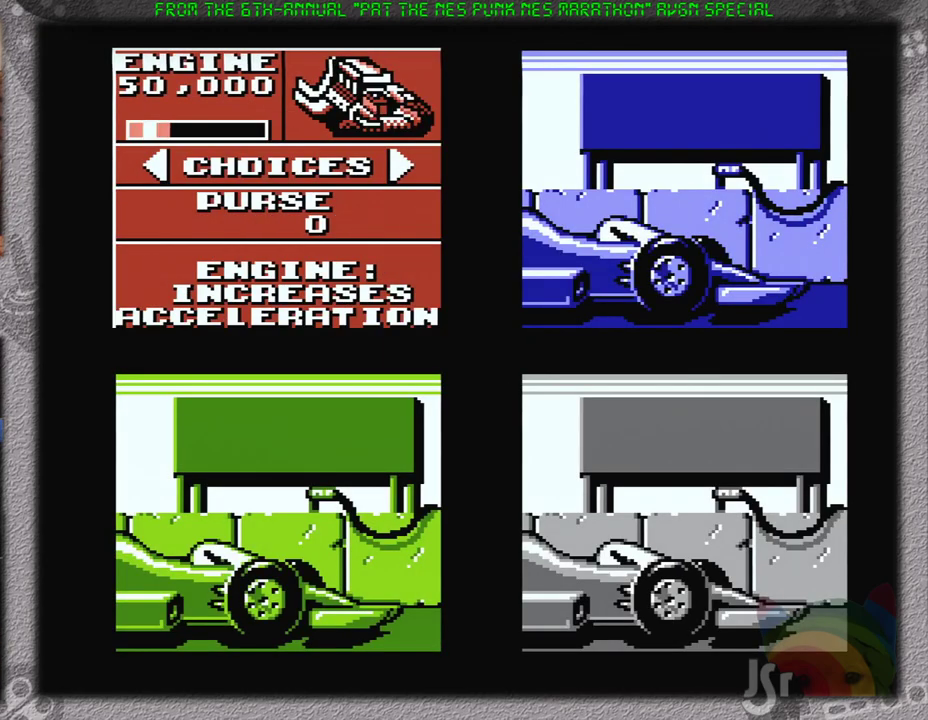
{"buttons": [], "events": [[66, "A", "up"], [133, "A", "down"], [183, "A", "up"], [250, "A", "down"], [500, "A", "up"]]}
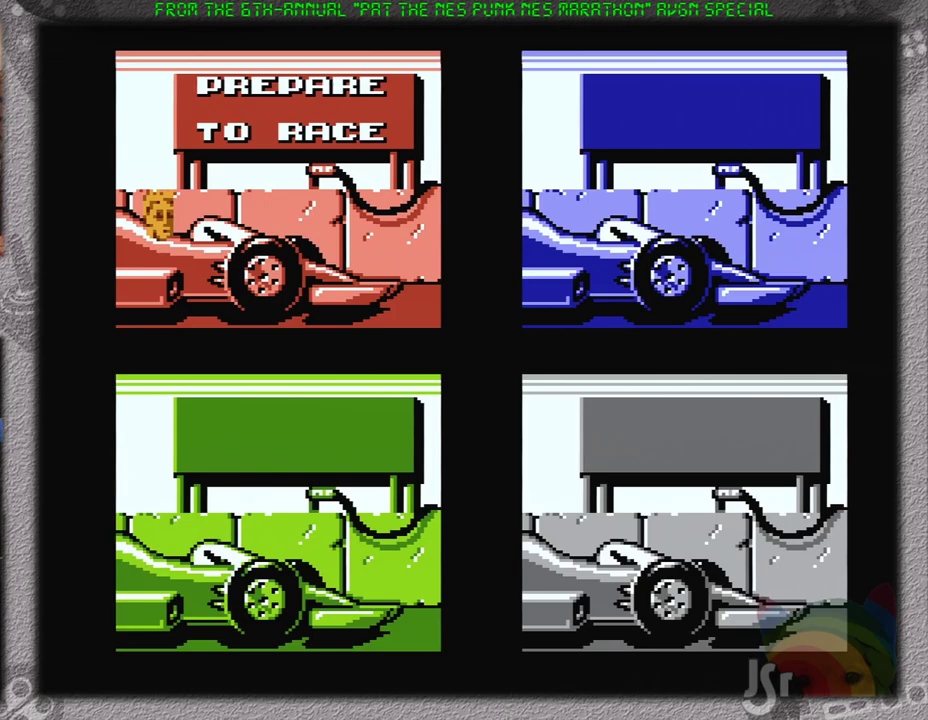
{"buttons": [], "events": []}
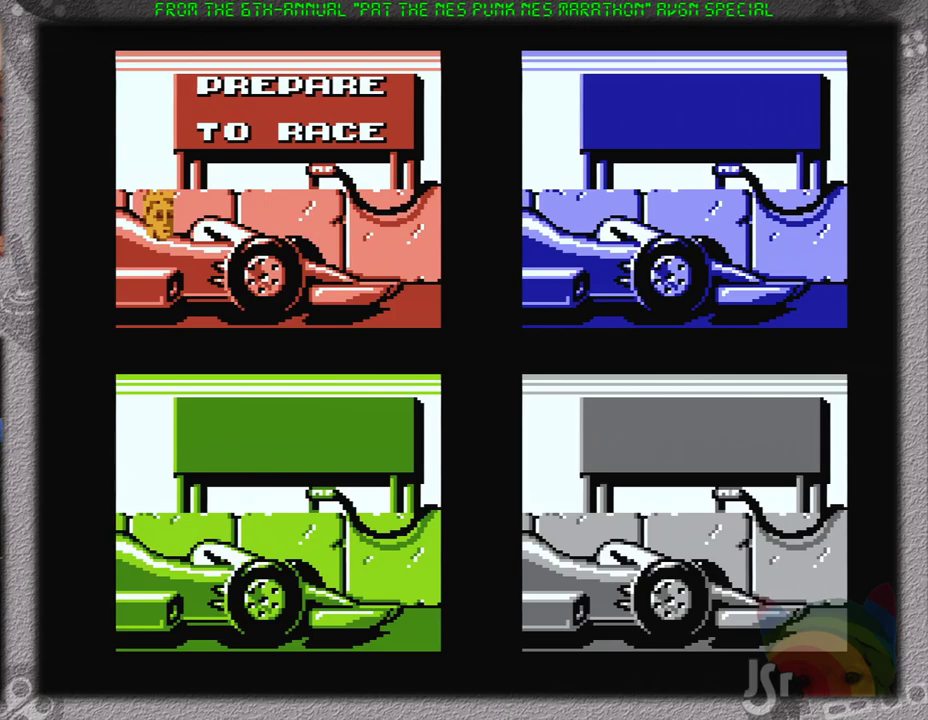
{"buttons": [], "events": []}
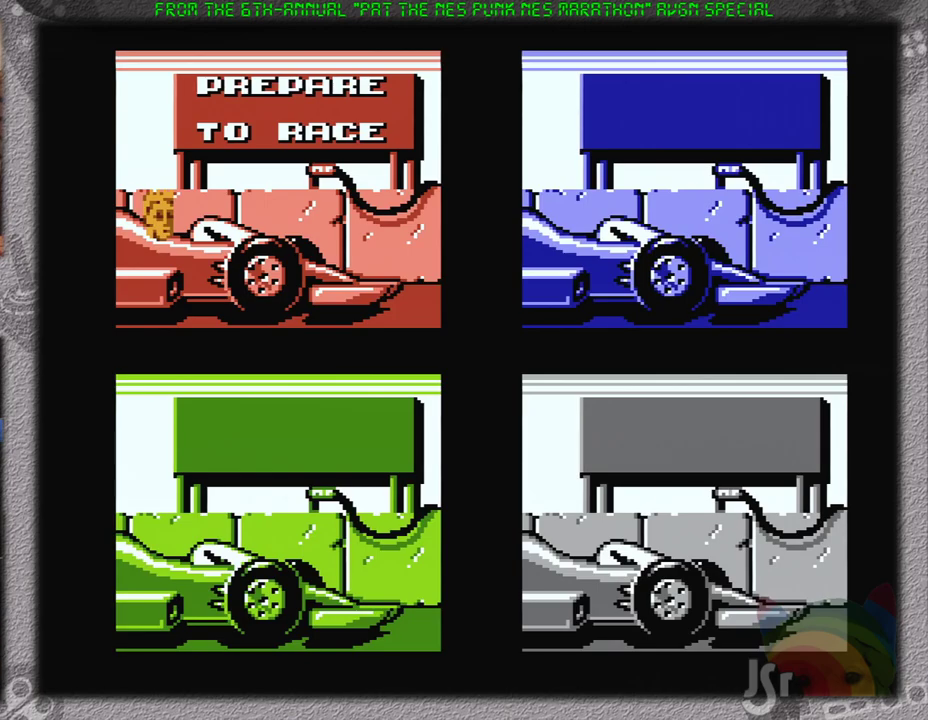
{"buttons": [], "events": []}
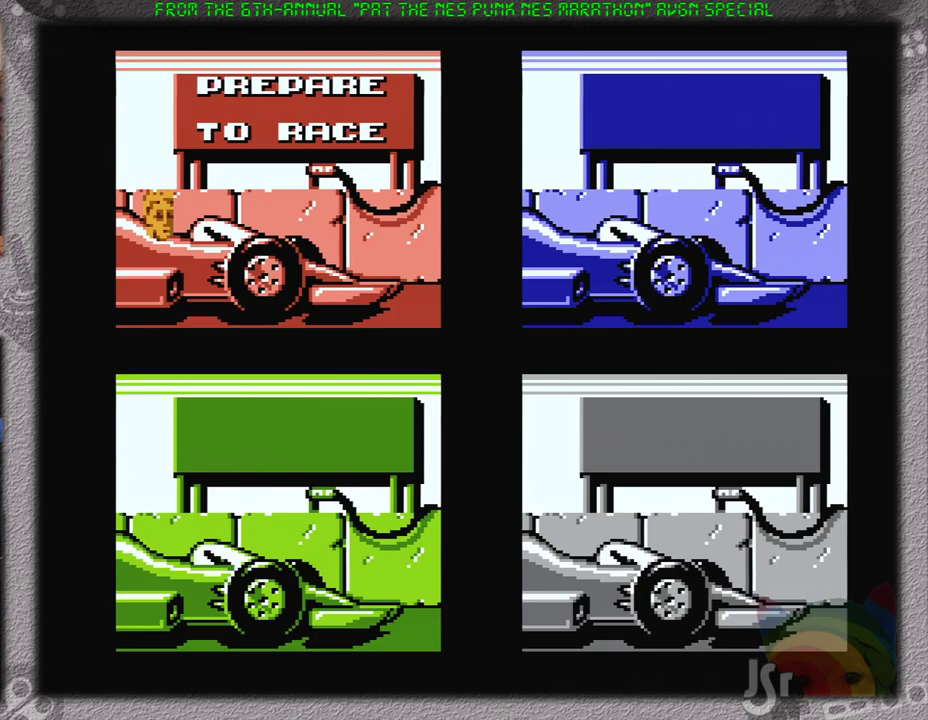
{"buttons": [], "events": []}
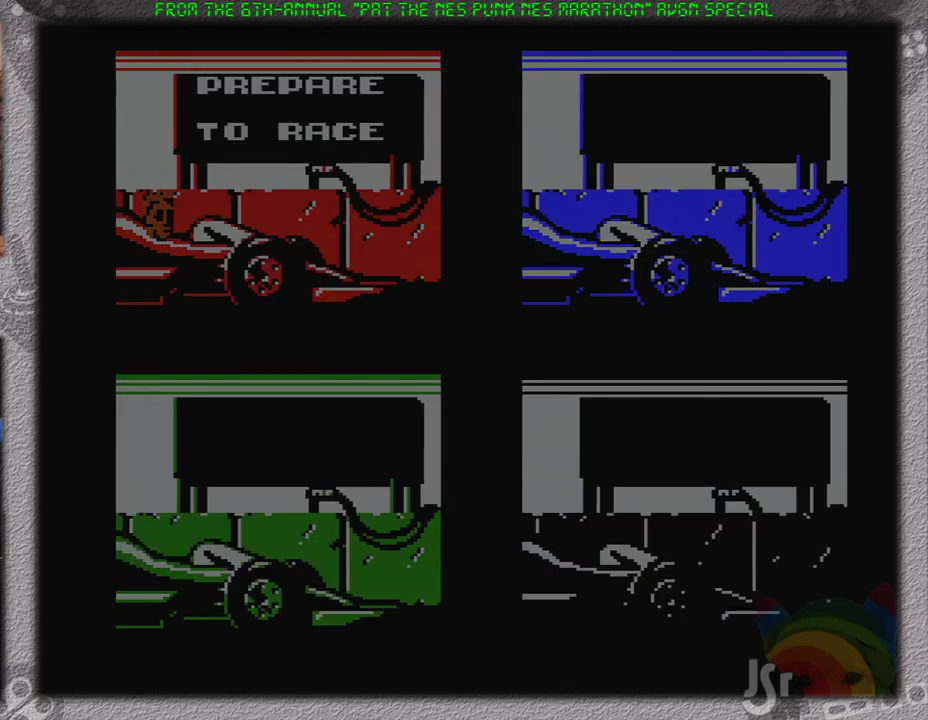
{"buttons": [], "events": []}